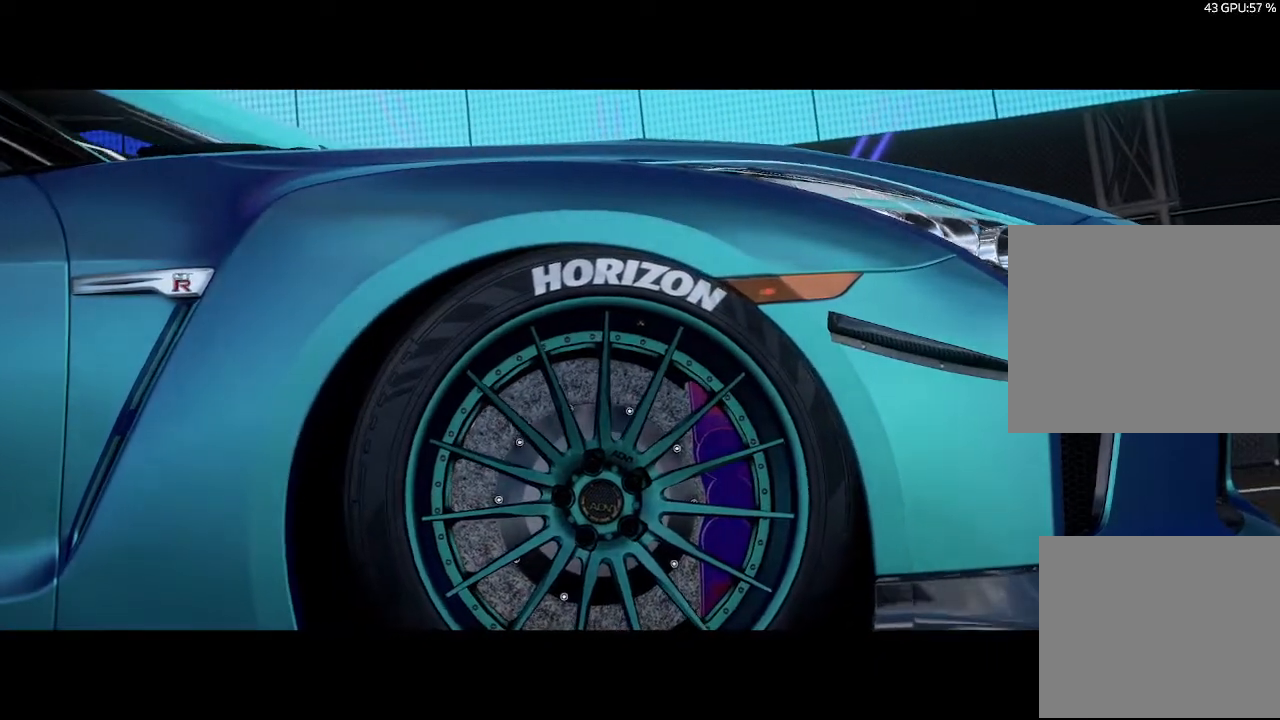
Gameplay with a controller (PlayStation layout); each line is a JSON object with the inputs held at the frame after it. "events" lists button and stick changes between this image and that frame as [ms after this image, input, new state], when the widget could be followed in between.
{"buttons": [], "left_stick": "center", "right_stick": "center", "events": [[167, "R2", "down"], [433, "R2", "up"]]}
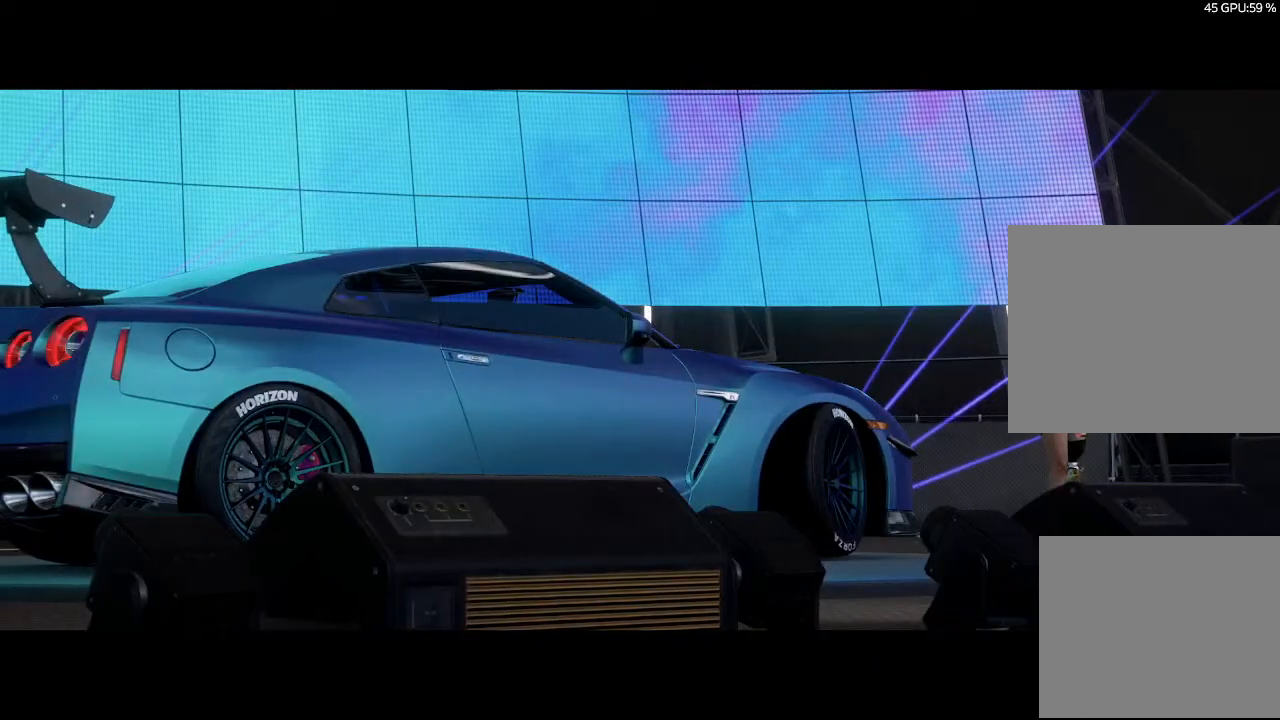
{"buttons": ["R2"], "left_stick": "center", "right_stick": "center", "events": [[233, "R2", "down"]]}
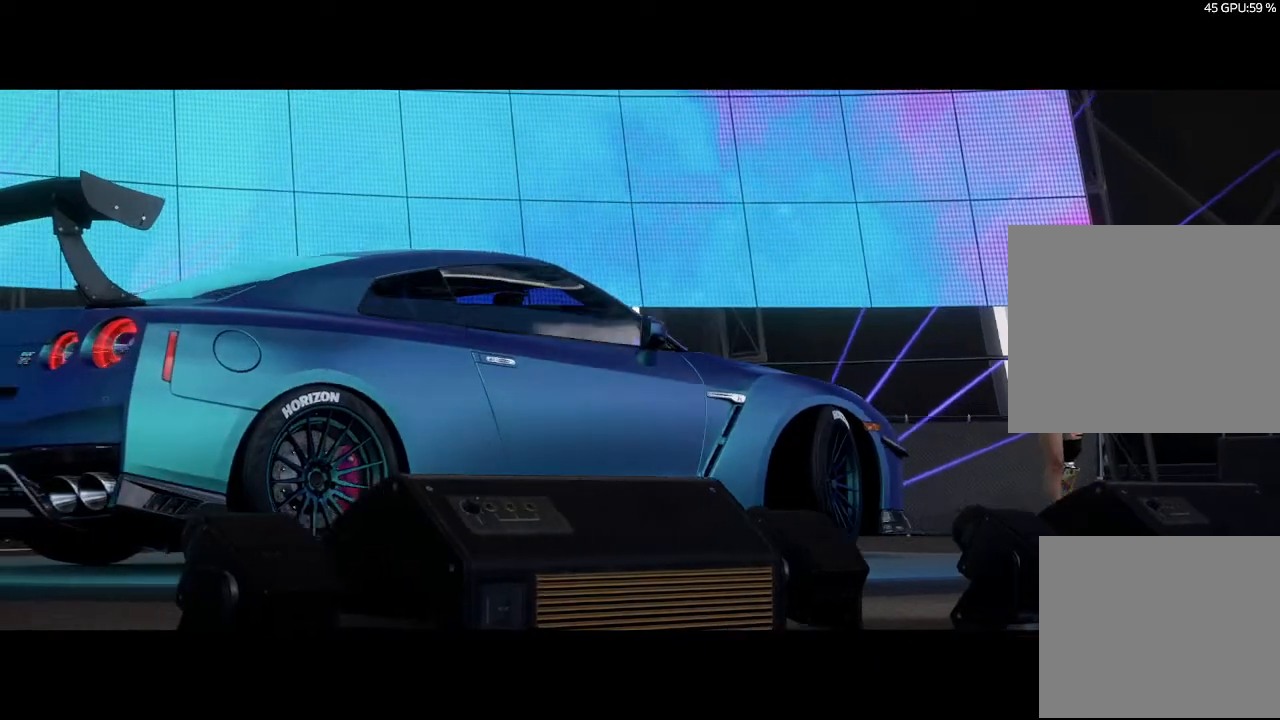
{"buttons": [], "left_stick": "center", "right_stick": "center", "events": [[133, "R2", "up"]]}
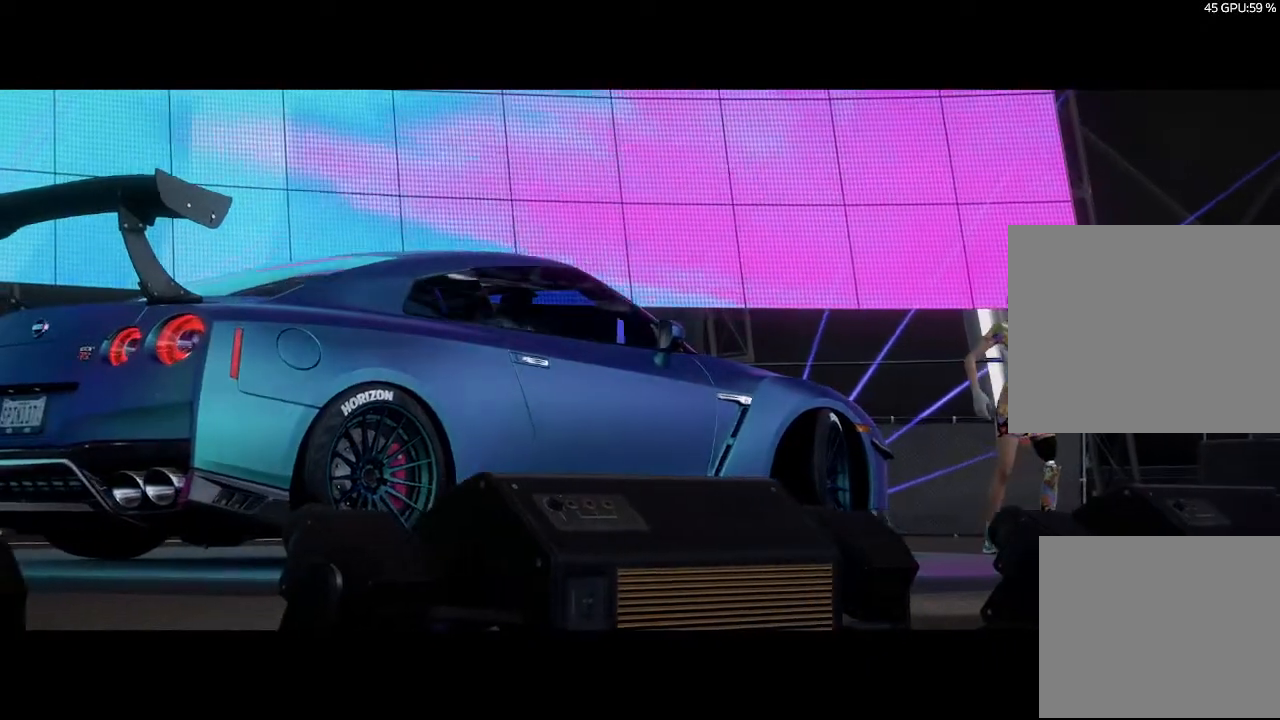
{"buttons": [], "left_stick": "center", "right_stick": "center", "events": [[100, "R2", "down"], [433, "R2", "up"]]}
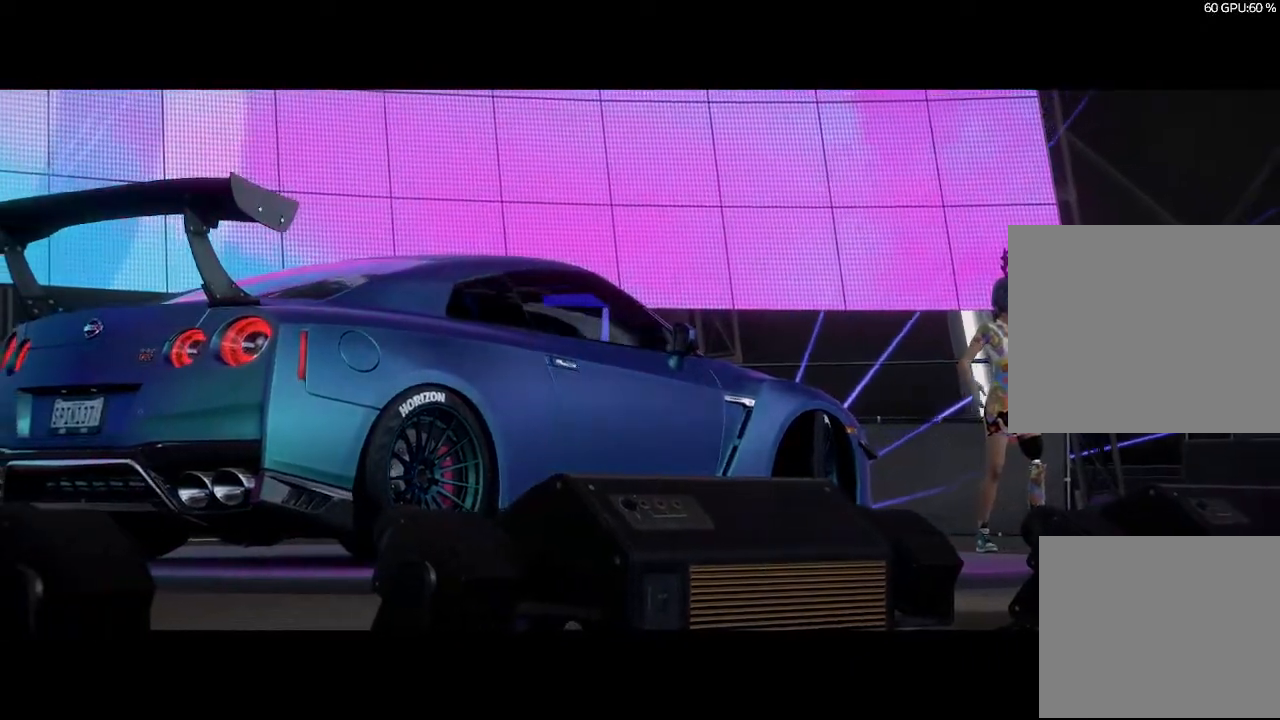
{"buttons": ["R2"], "left_stick": "center", "right_stick": "center", "events": [[200, "R2", "down"]]}
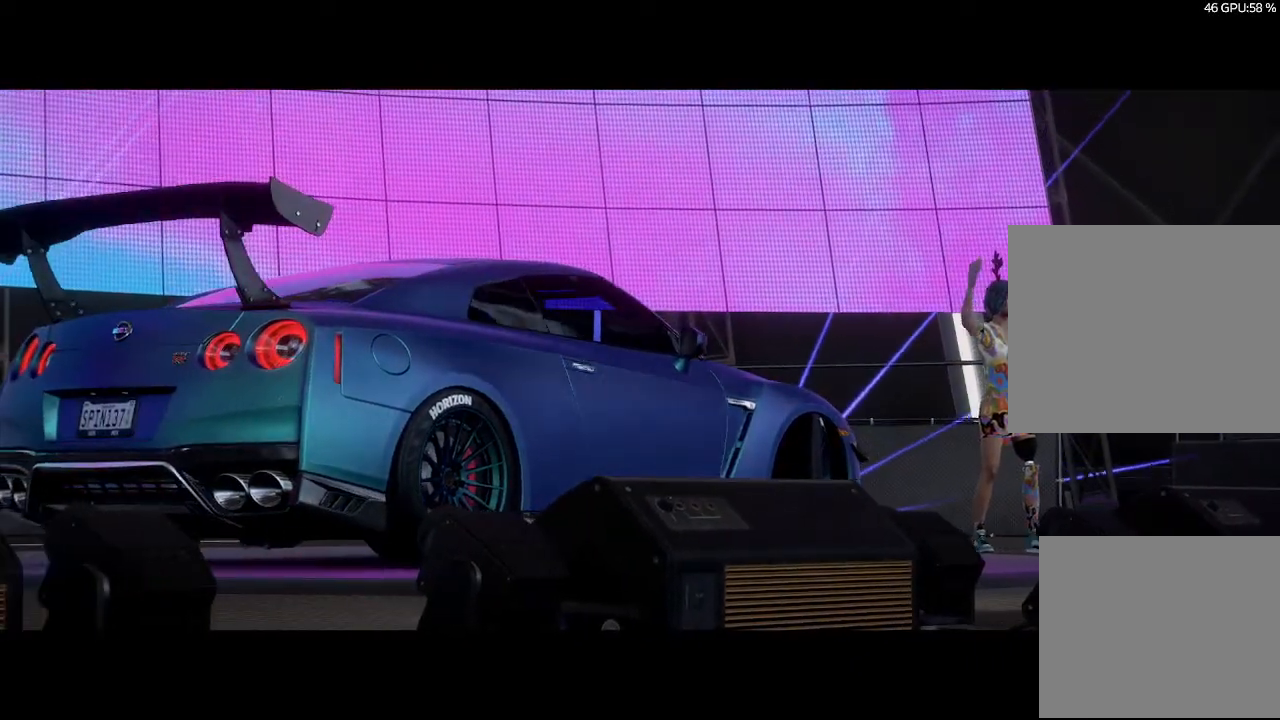
{"buttons": [], "left_stick": "center", "right_stick": "center", "events": [[367, "R2", "up"]]}
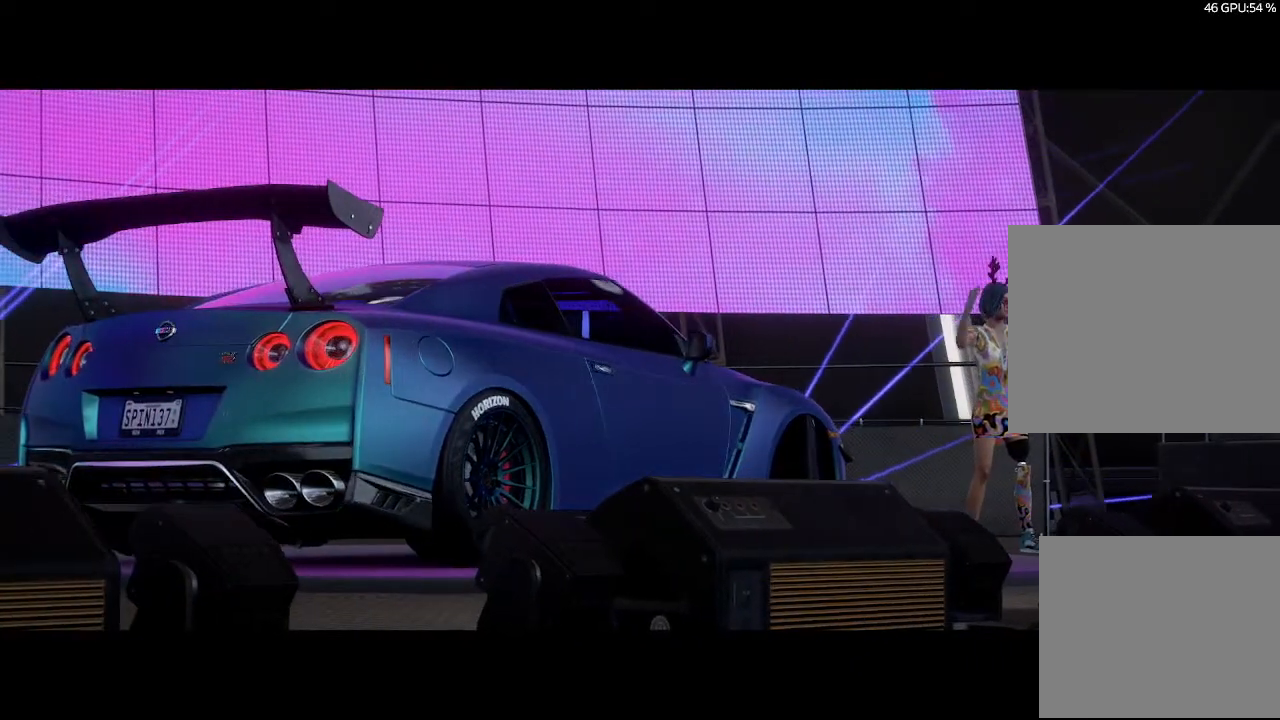
{"buttons": ["R2"], "left_stick": "center", "right_stick": "center", "events": [[200, "R2", "down"]]}
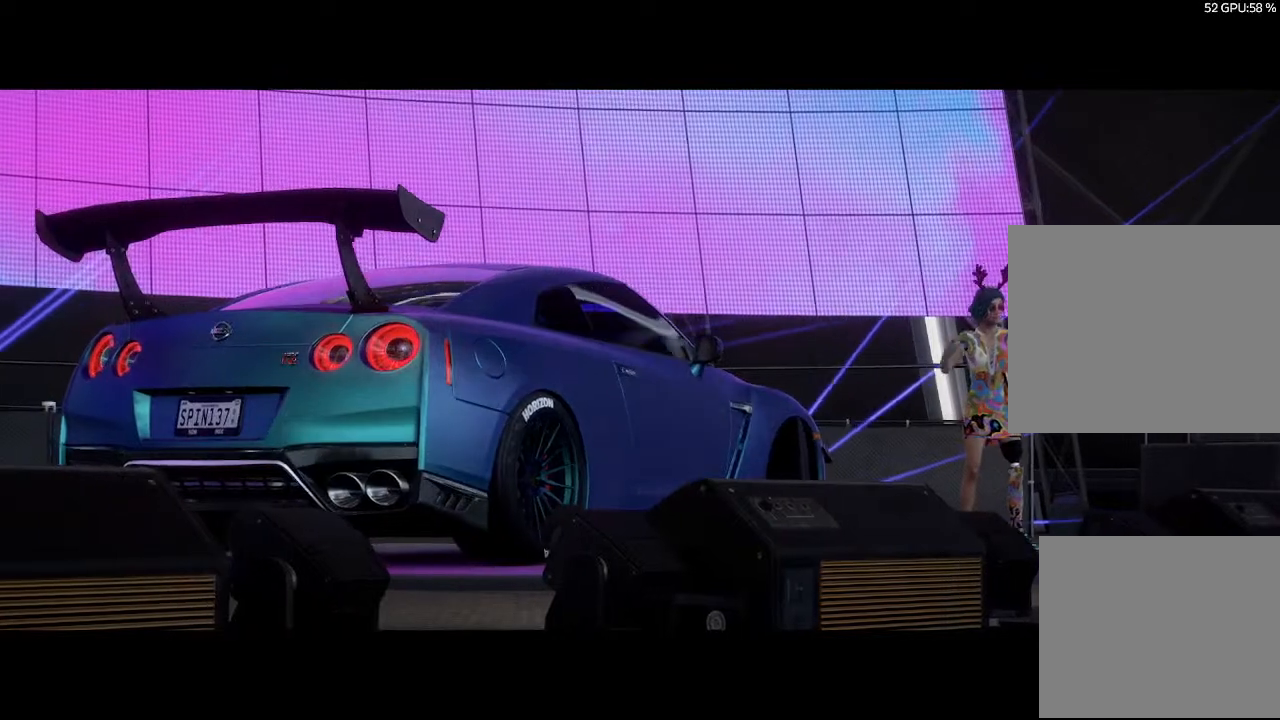
{"buttons": ["R2"], "left_stick": "center", "right_stick": "center", "events": [[300, "R2", "up"], [433, "R2", "down"]]}
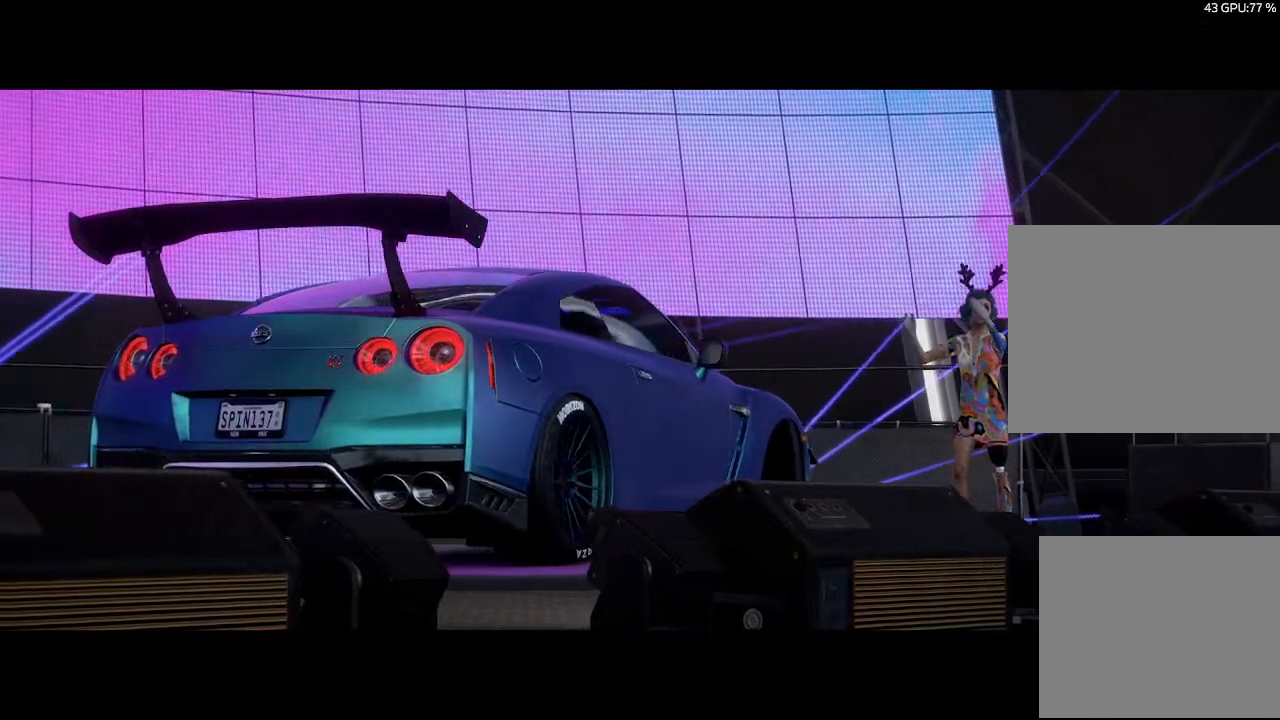
{"buttons": ["R2"], "left_stick": "center", "right_stick": "center", "events": []}
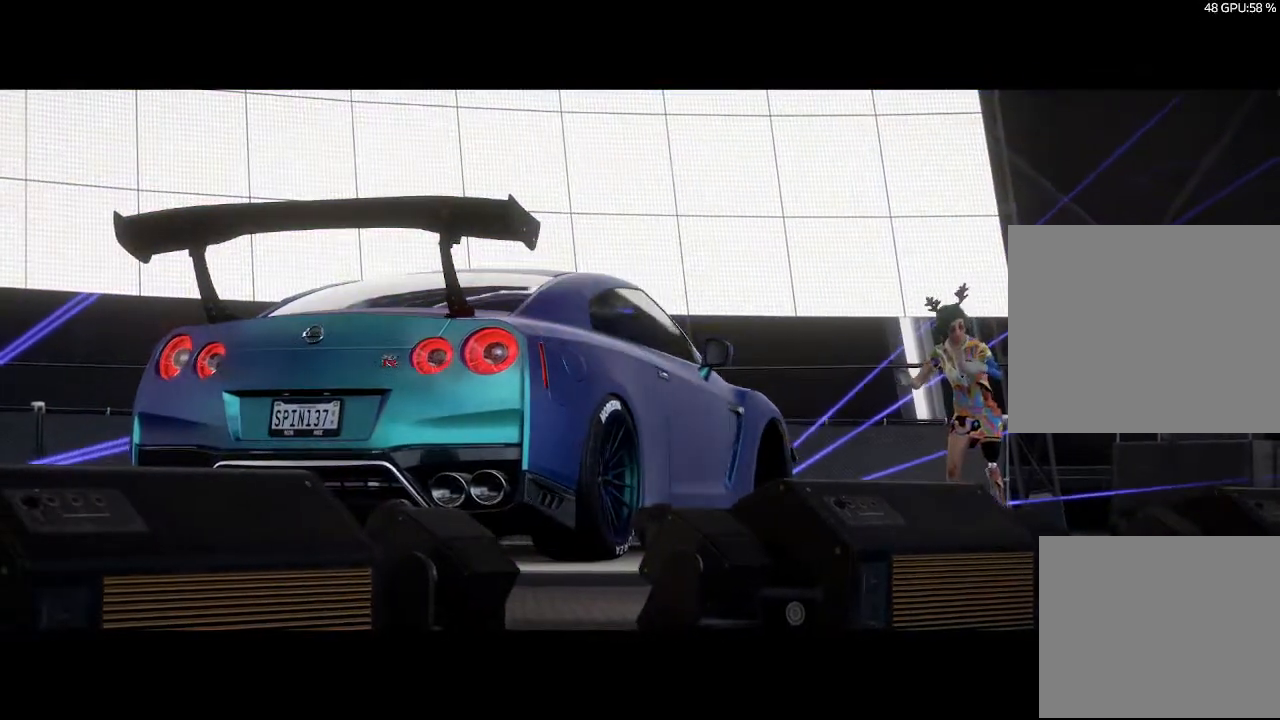
{"buttons": ["R2"], "left_stick": "center", "right_stick": "center", "events": []}
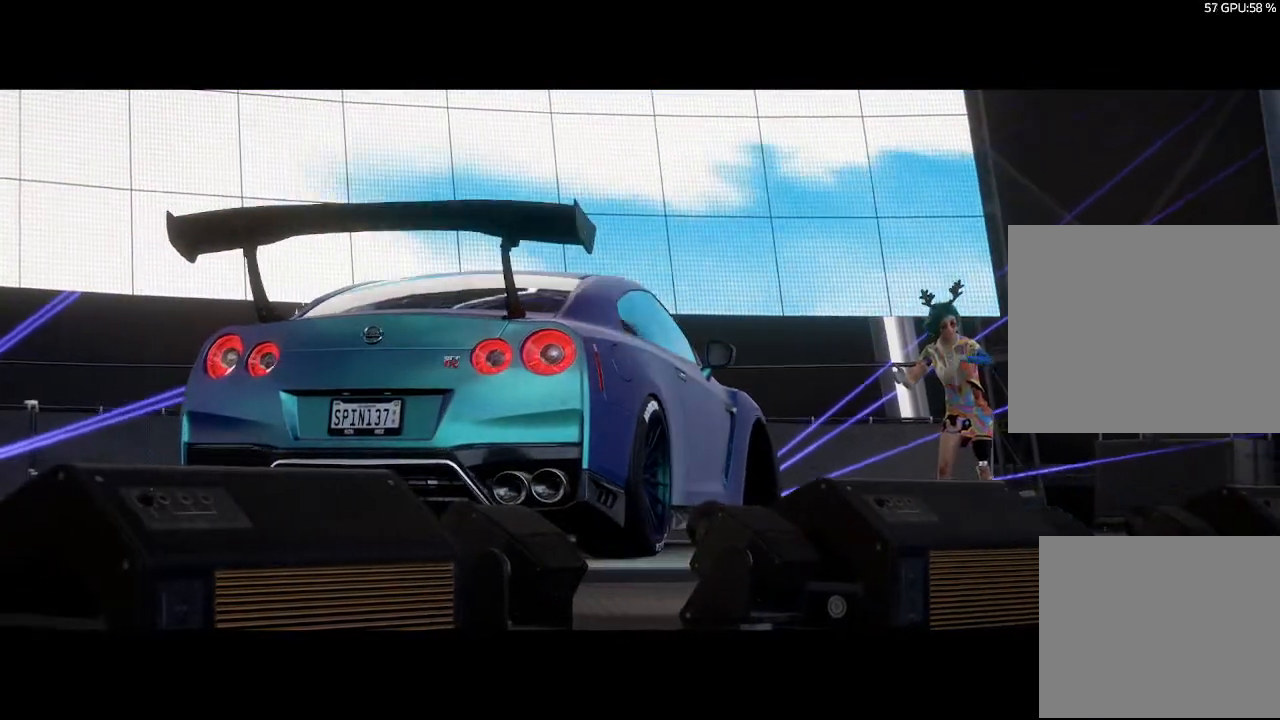
{"buttons": ["R2"], "left_stick": "center", "right_stick": "center", "events": []}
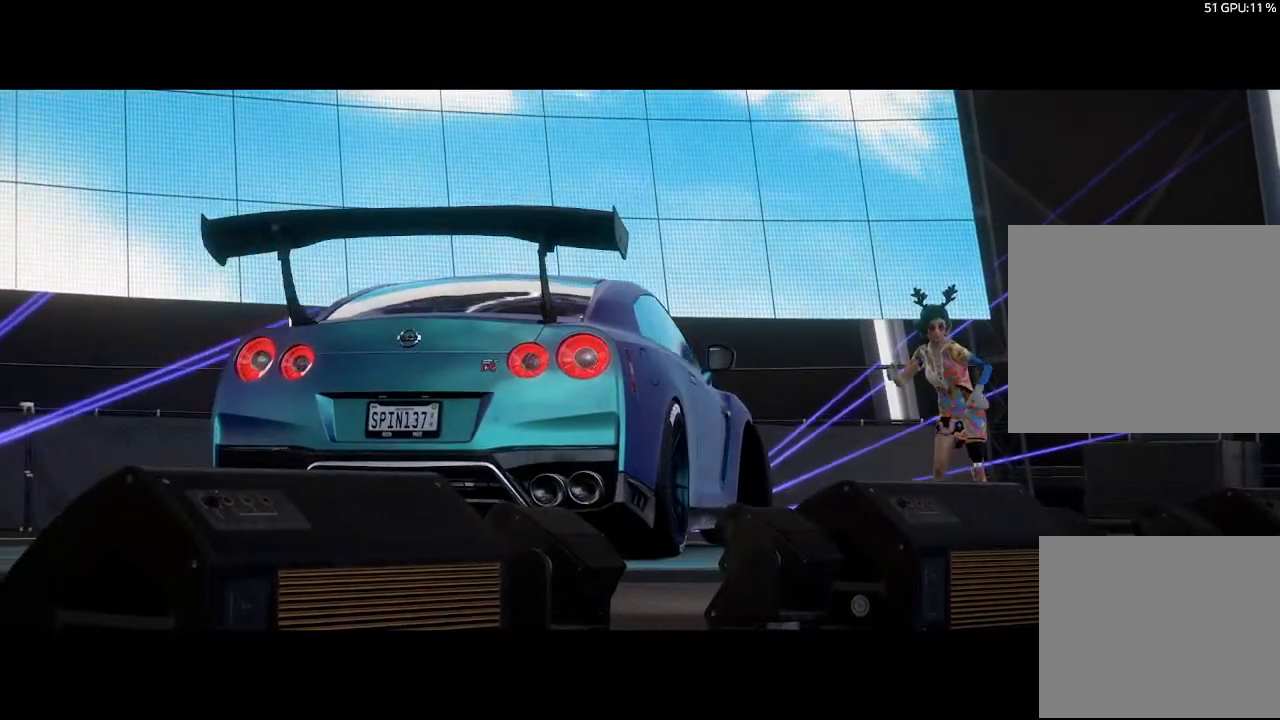
{"buttons": ["R2"], "left_stick": "center", "right_stick": "center", "events": []}
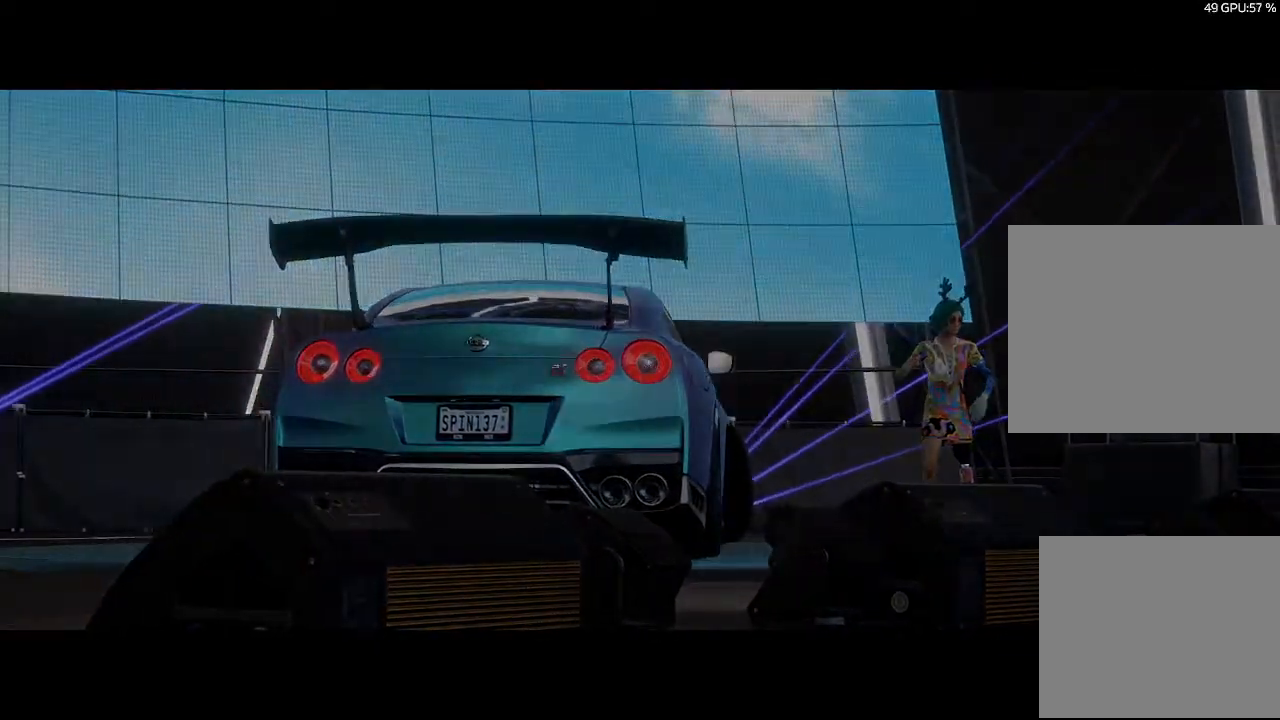
{"buttons": ["R2"], "left_stick": "center", "right_stick": "center", "events": []}
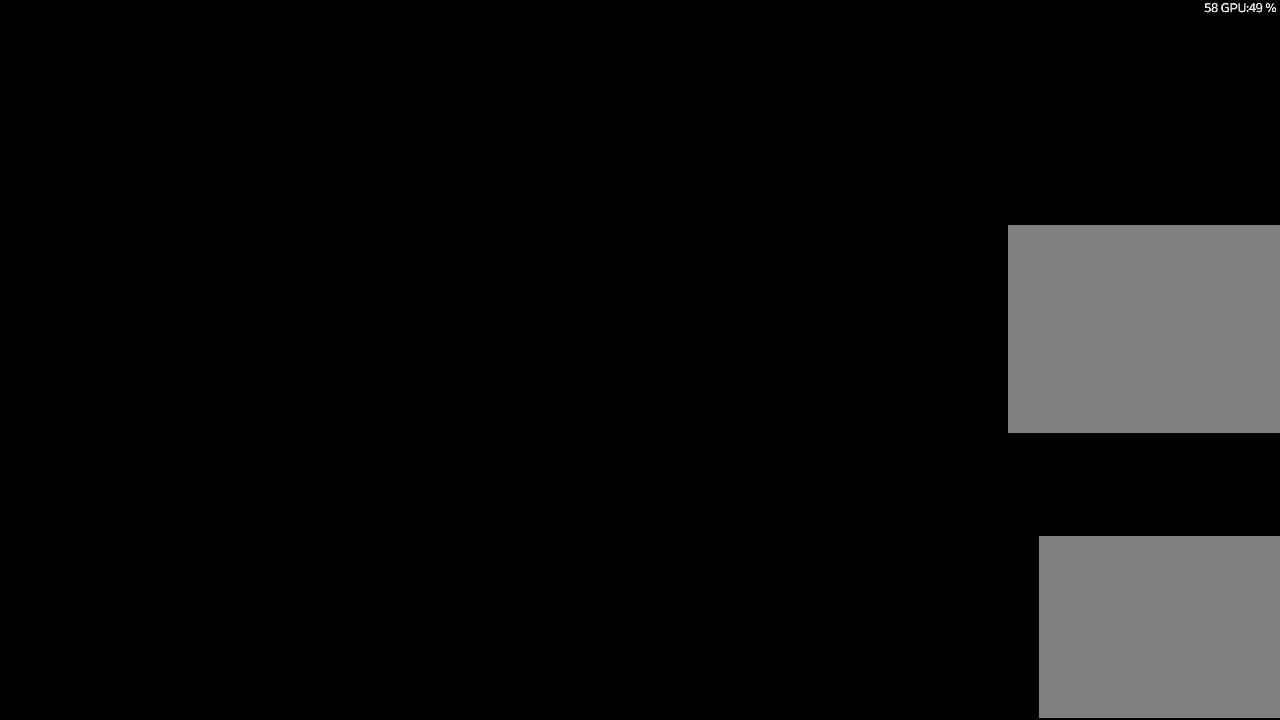
{"buttons": ["R2"], "left_stick": "center", "right_stick": "center", "events": []}
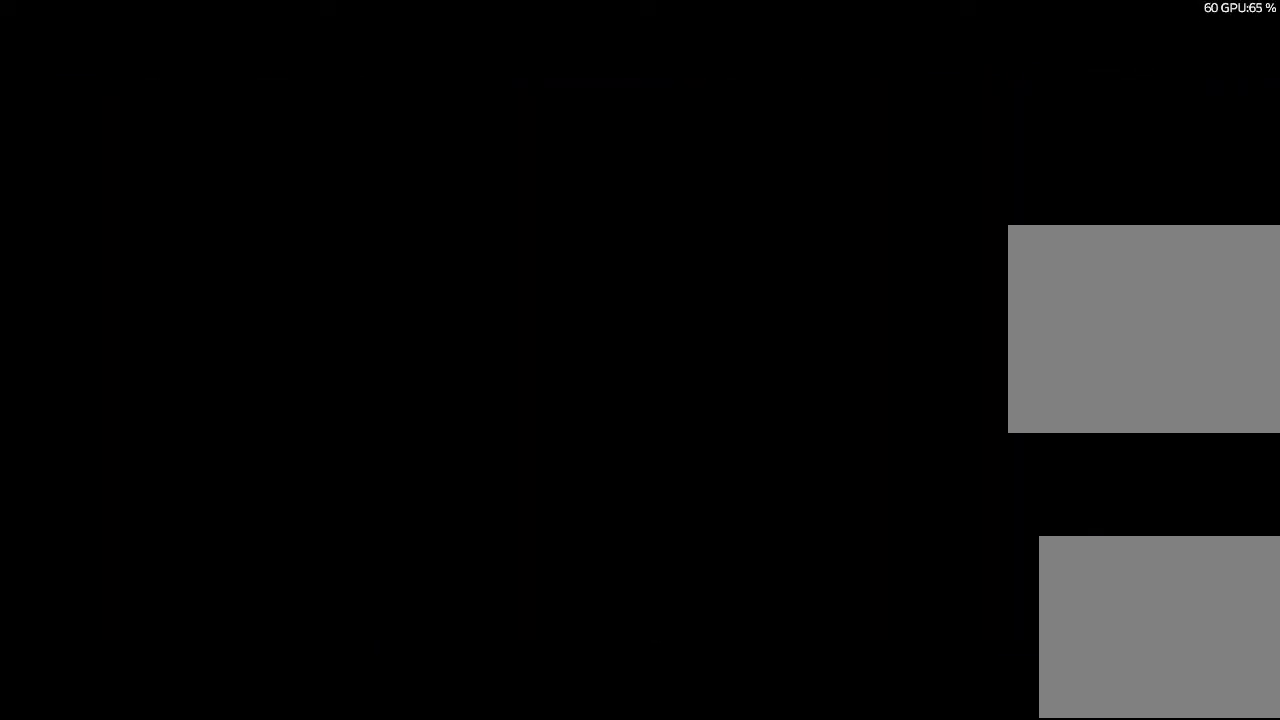
{"buttons": ["R2"], "left_stick": "center", "right_stick": "center", "events": []}
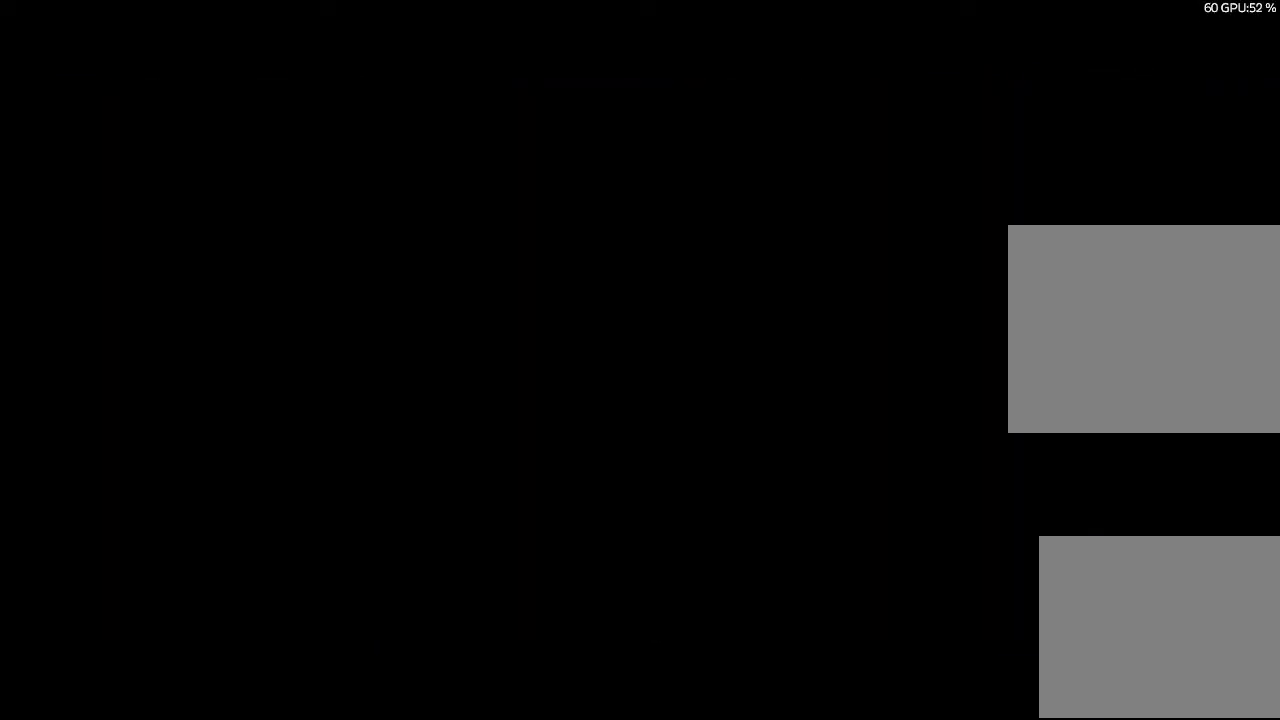
{"buttons": ["R2"], "left_stick": "center", "right_stick": "center", "events": []}
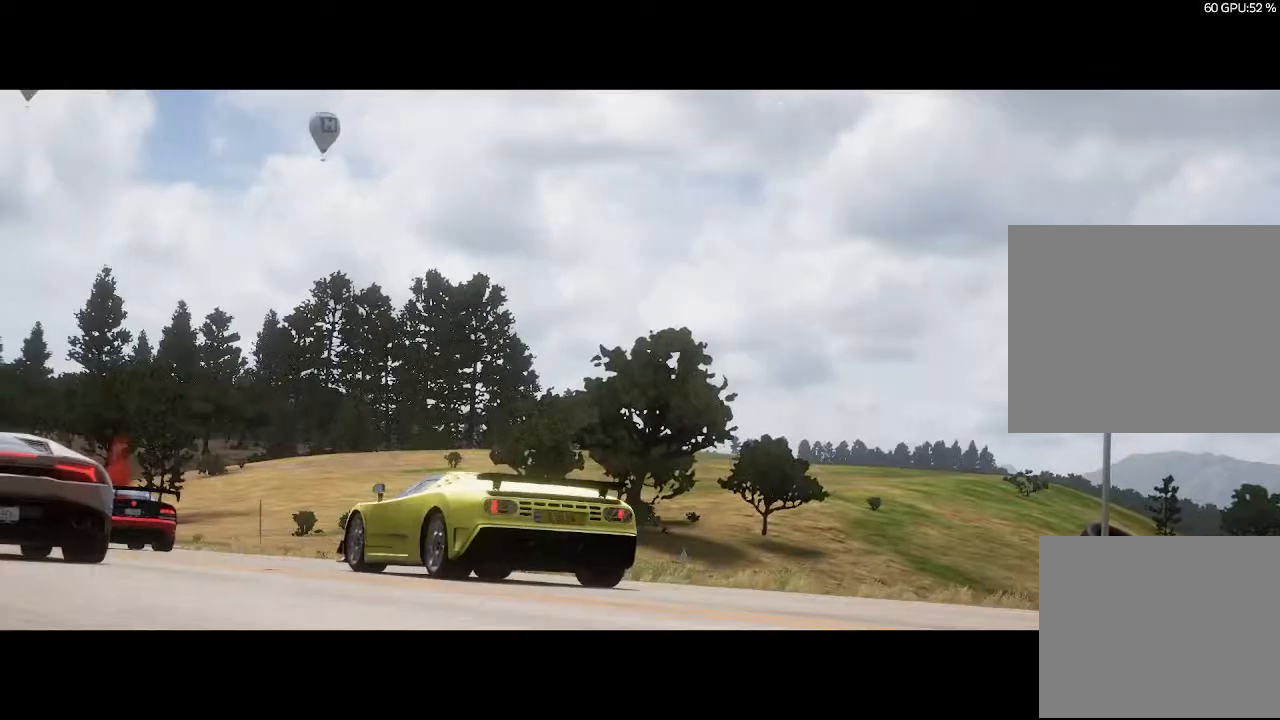
{"buttons": [], "left_stick": "center", "right_stick": "center", "events": [[467, "R2", "up"]]}
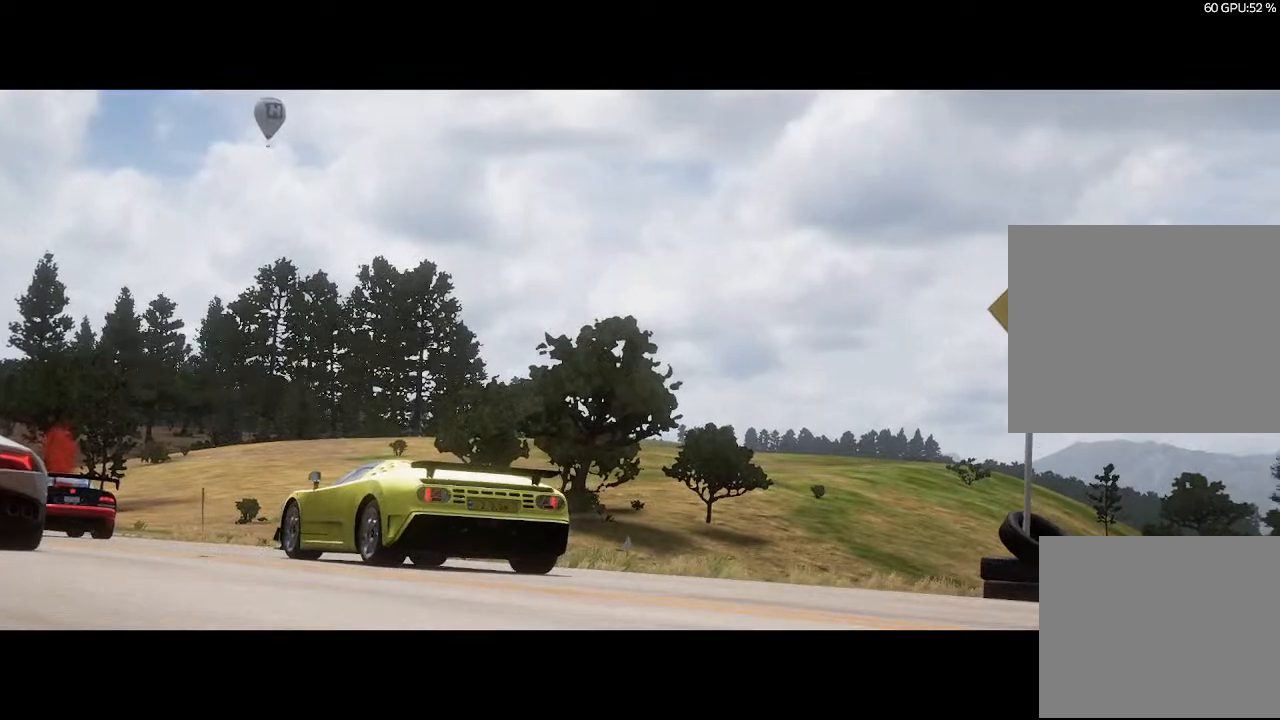
{"buttons": ["R2"], "left_stick": "center", "right_stick": "center", "events": [[433, "R2", "down"]]}
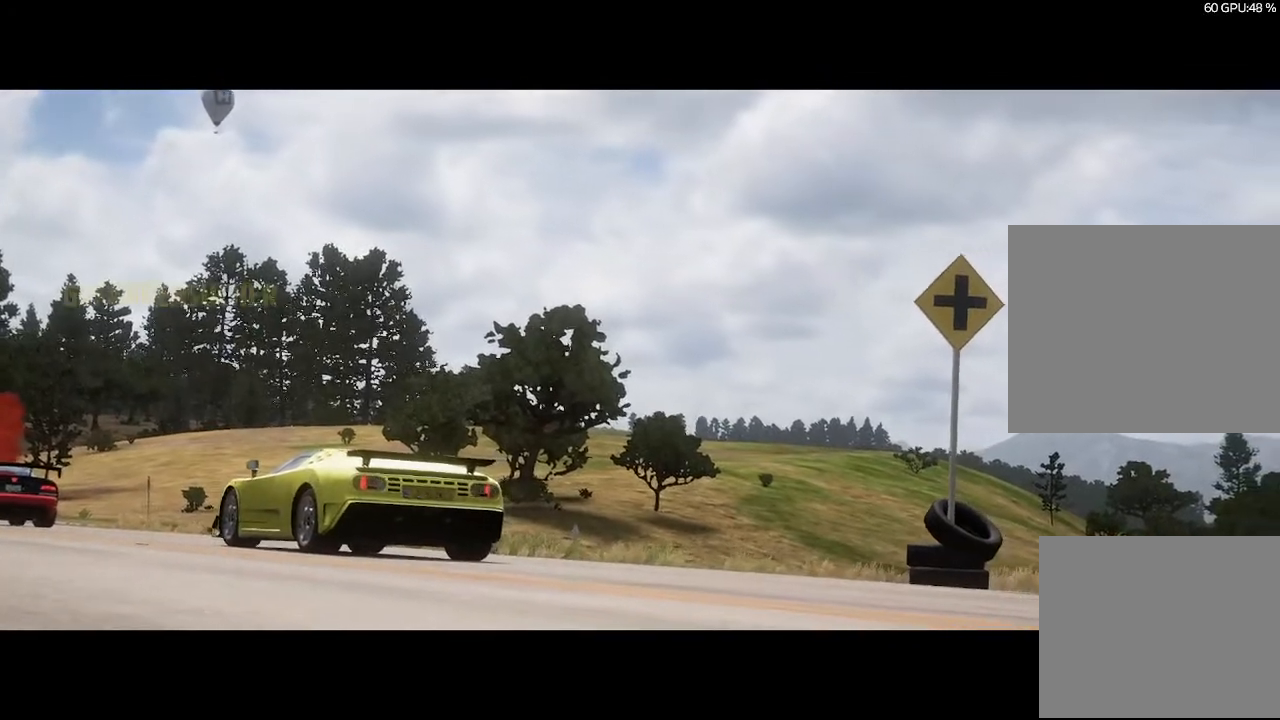
{"buttons": [], "left_stick": "center", "right_stick": "center", "events": [[233, "R2", "up"]]}
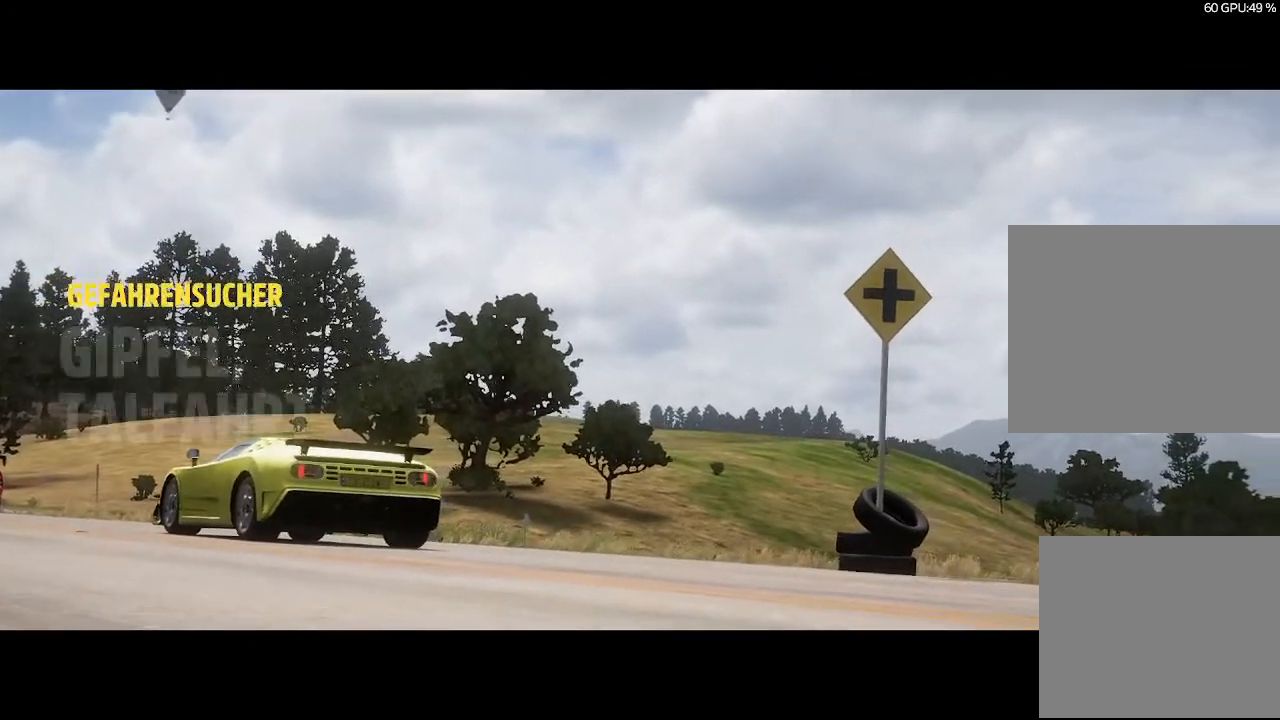
{"buttons": ["R2"], "left_stick": "center", "right_stick": "center", "events": [[200, "R2", "down"]]}
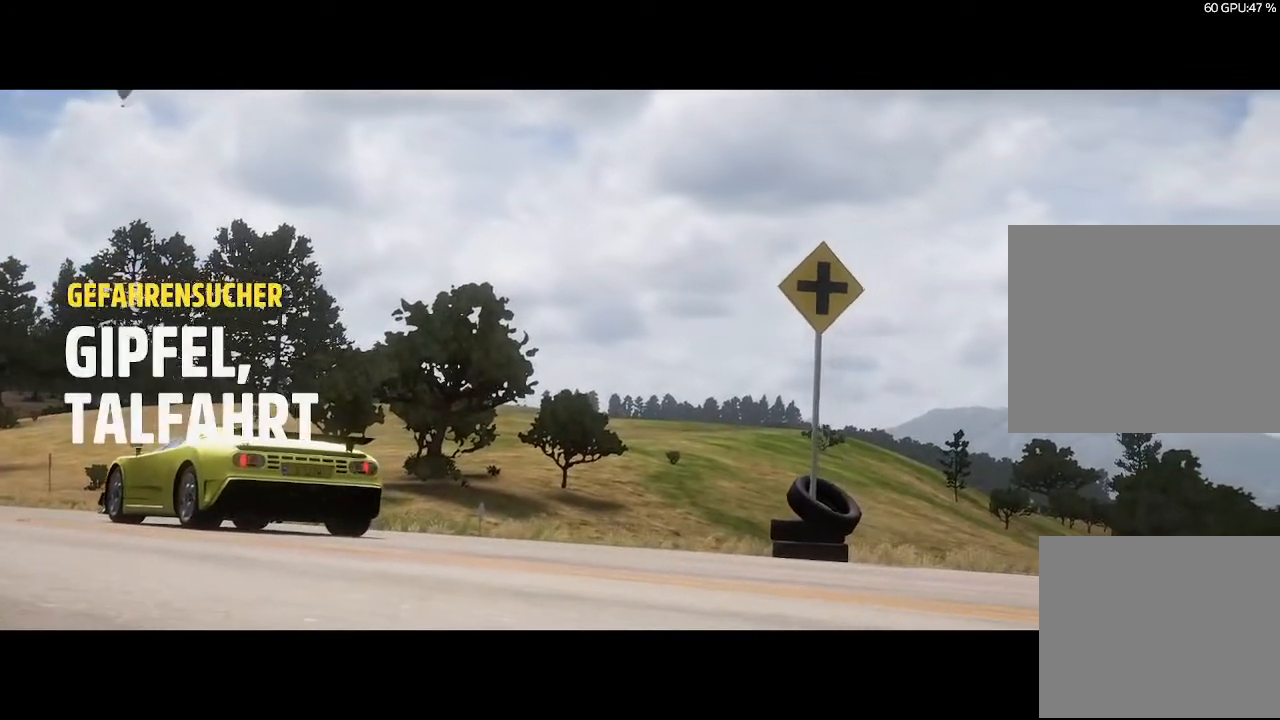
{"buttons": ["CROSS", "R2"], "left_stick": "center", "right_stick": "center", "events": [[33, "R2", "up"], [267, "R2", "down"], [467, "CROSS", "down"]]}
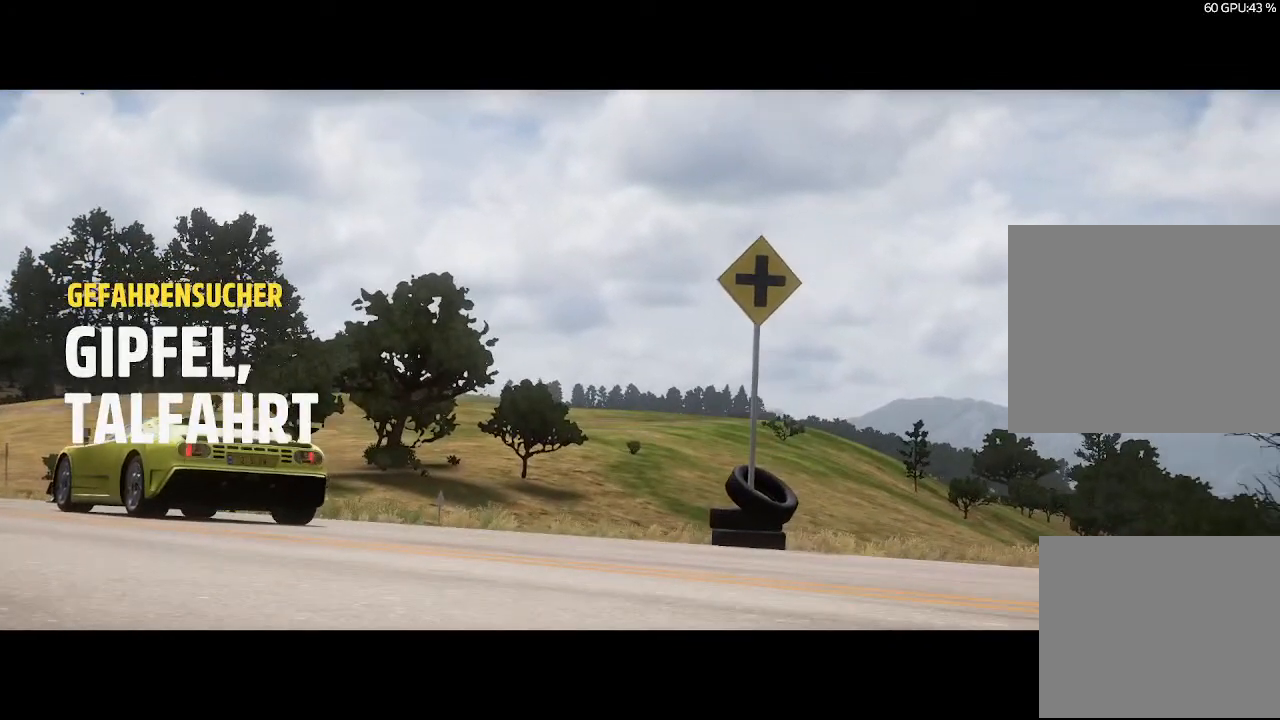
{"buttons": [], "left_stick": "center", "right_stick": "center", "events": [[67, "R2", "up"], [167, "CROSS", "up"]]}